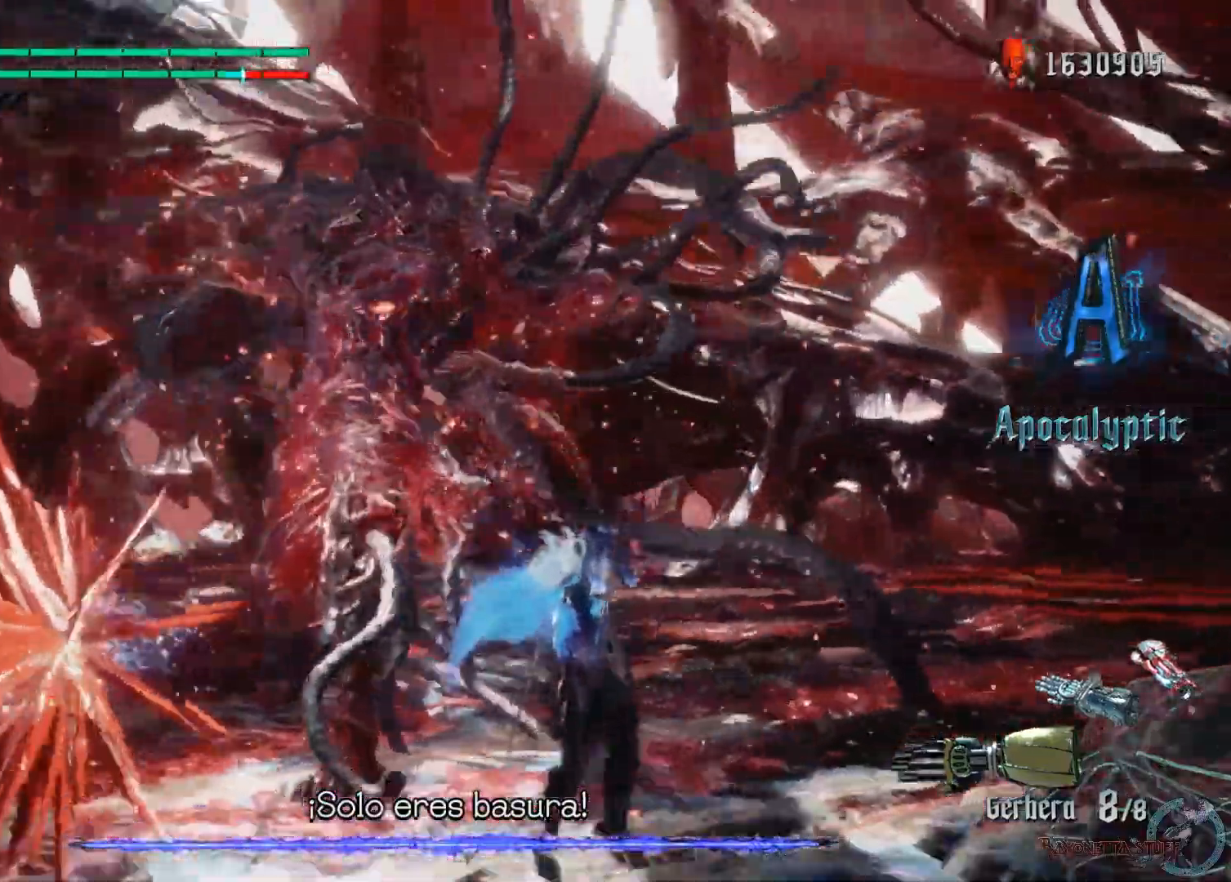
Gameplay with a controller (Xbox layout); each line is a JSON object with the inputs held at the frame after it. "events" lists button and stick changes between this image and that frame as [ms after this image, input, new state], when the widget could be followed in between.
{"buttons": ["X", "Y", "R1"], "left_stick": "up", "right_stick": "center", "events": [[150, "Y", "down"], [300, "R1", "up"], [300, "Y", "up"], [350, "Y", "down"], [417, "R1", "down"]]}
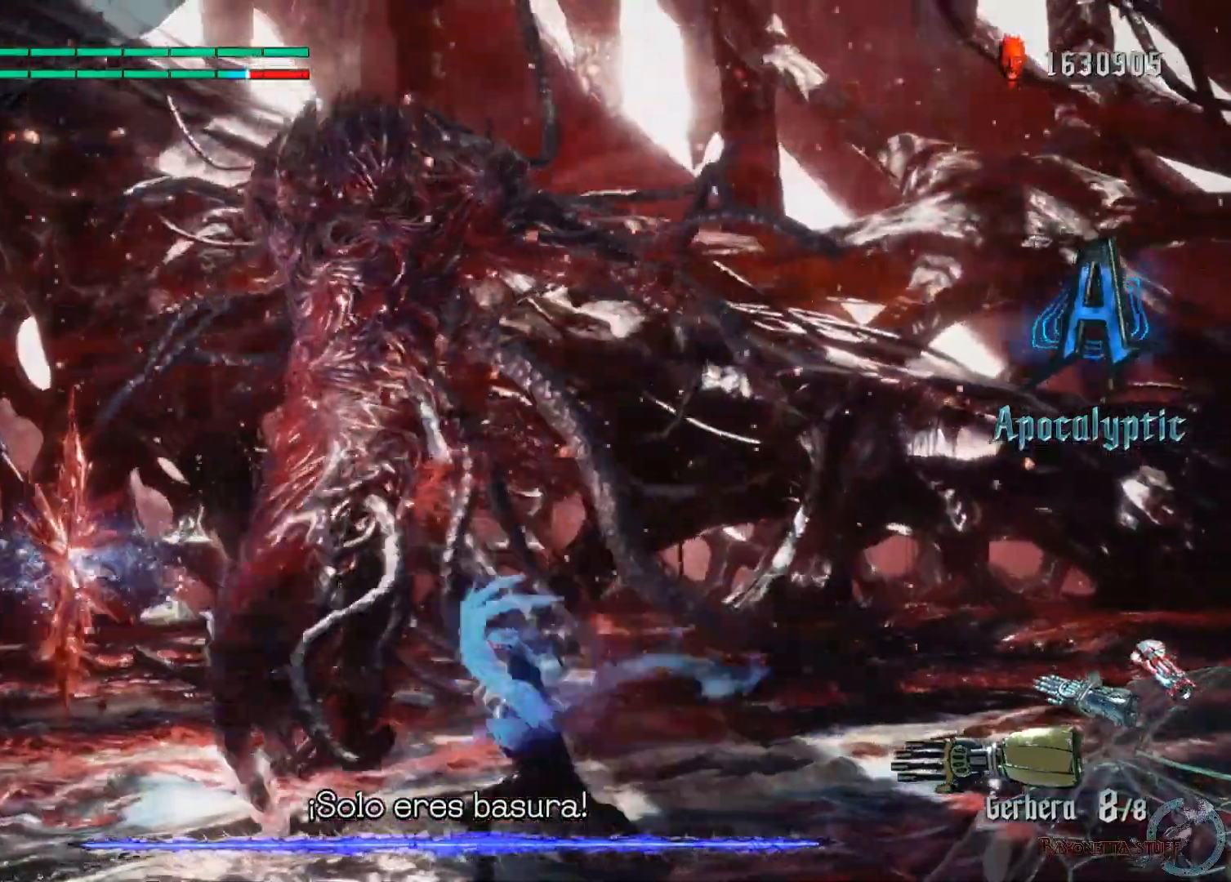
{"buttons": ["X", "R1"], "left_stick": "up-right", "right_stick": "center", "events": [[233, "L2", "down"], [350, "Y", "up"], [400, "L2", "up"], [500, "left_stick", "up-right"]]}
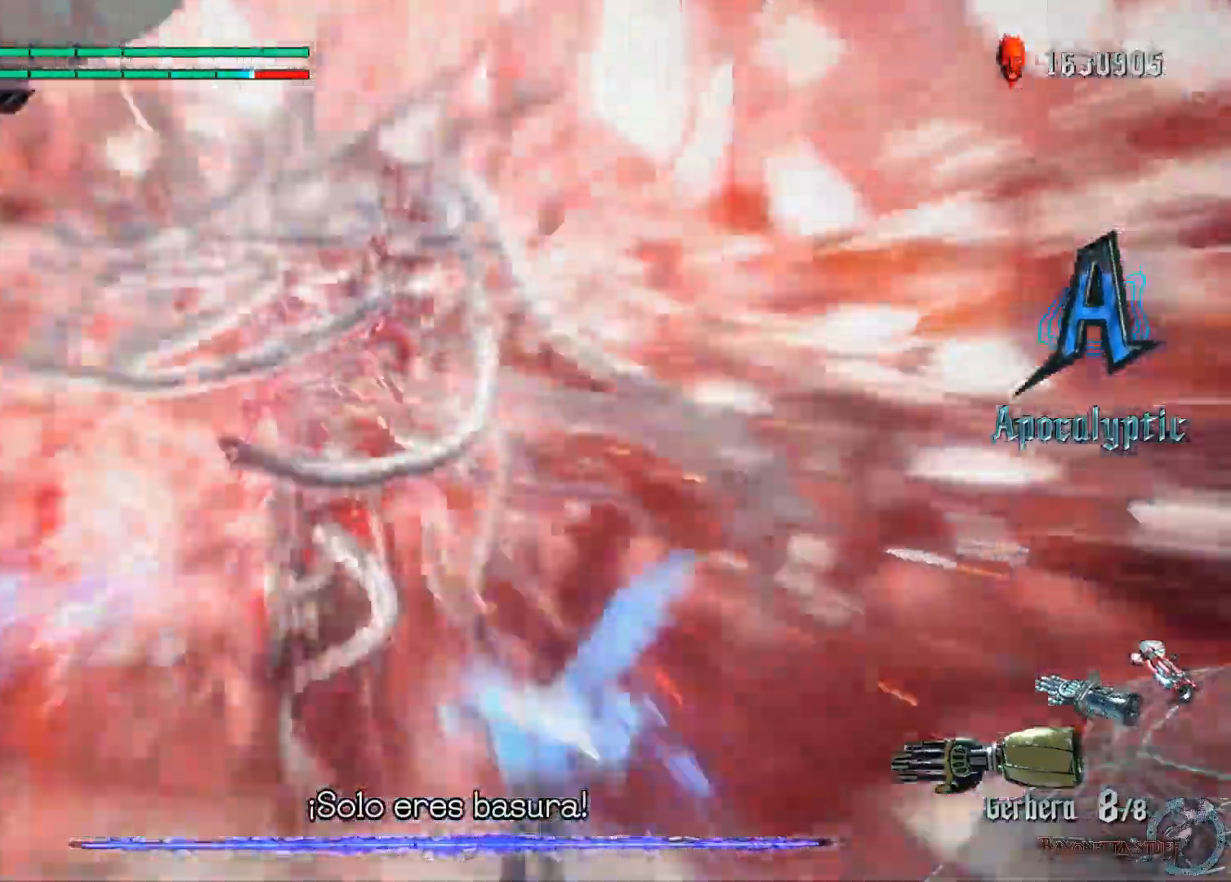
{"buttons": ["A", "X", "R1"], "left_stick": "up", "right_stick": "center", "events": [[350, "A", "down"], [467, "left_stick", "up"]]}
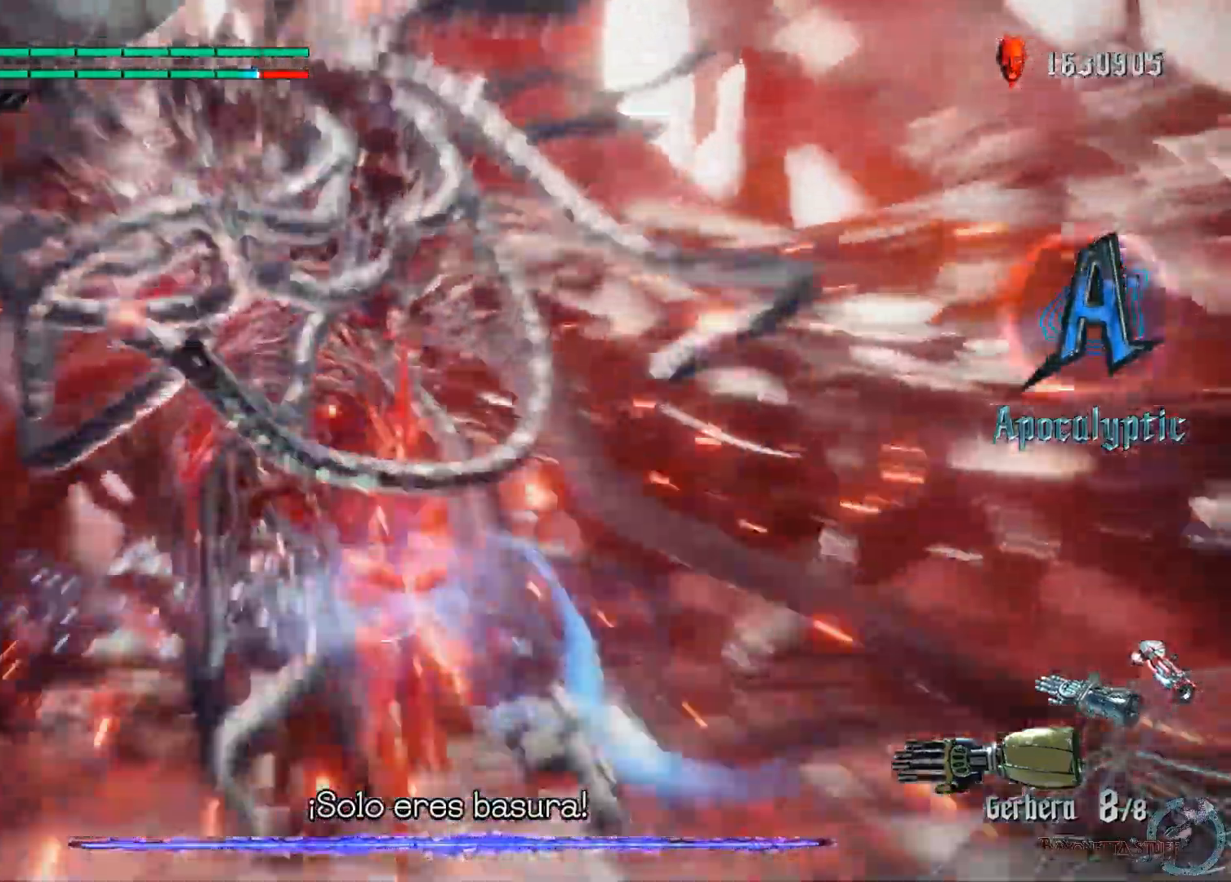
{"buttons": ["X", "R1"], "left_stick": "up", "right_stick": "center", "events": [[33, "A", "up"]]}
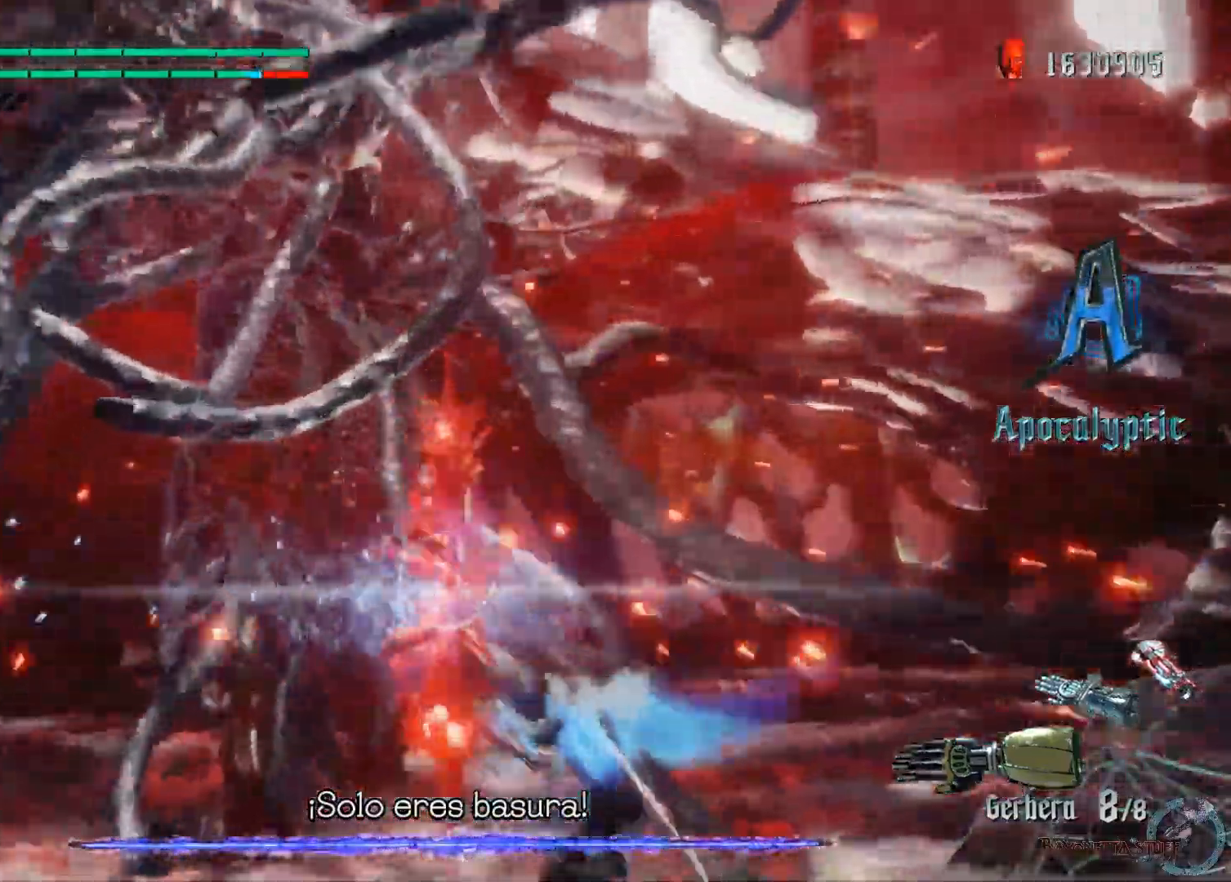
{"buttons": ["X", "L2", "R1"], "left_stick": "center", "right_stick": "center", "events": [[100, "Y", "down"], [167, "left_stick", "center"], [350, "Y", "up"], [400, "L2", "down"]]}
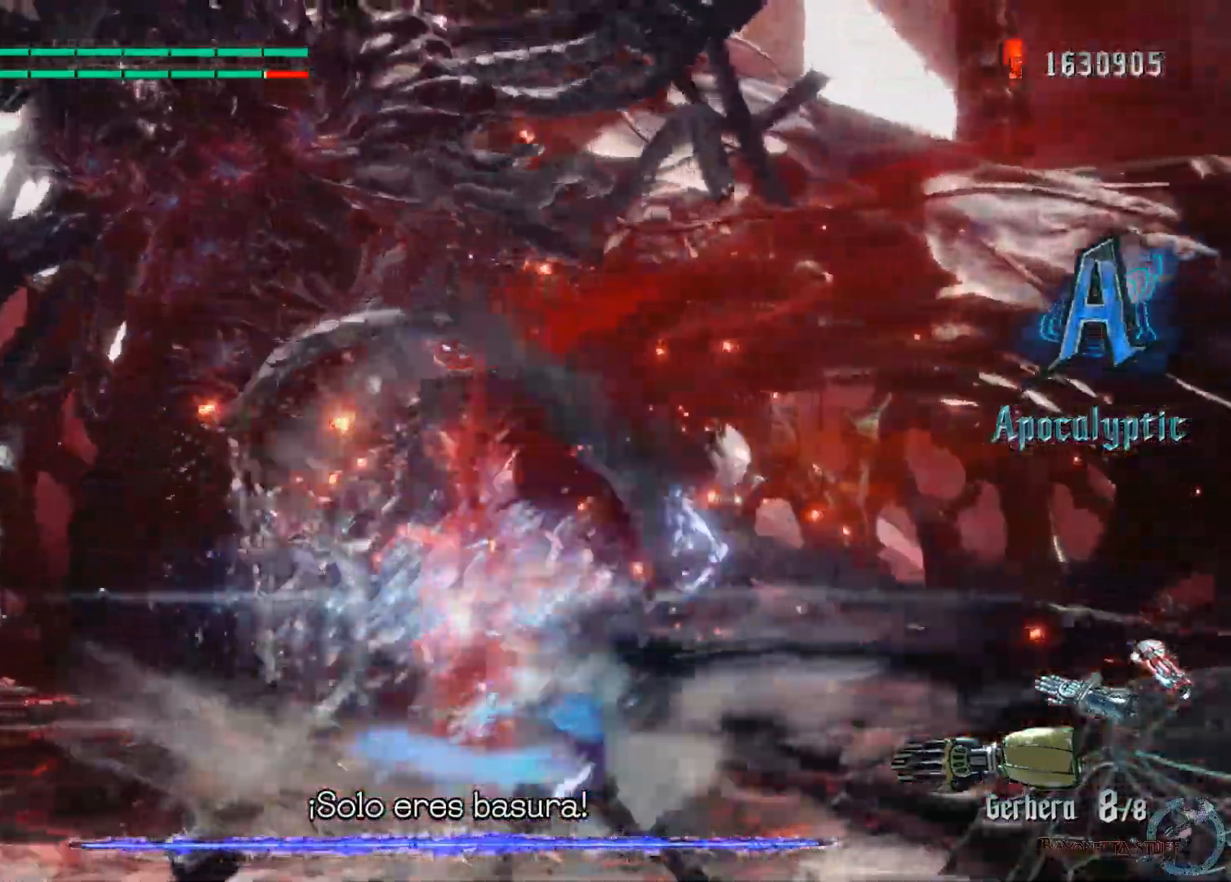
{"buttons": ["X", "Y", "R1"], "left_stick": "down", "right_stick": "center", "events": [[50, "Y", "down"], [83, "L2", "up"], [267, "Y", "up"], [267, "left_stick", "down"], [483, "Y", "down"]]}
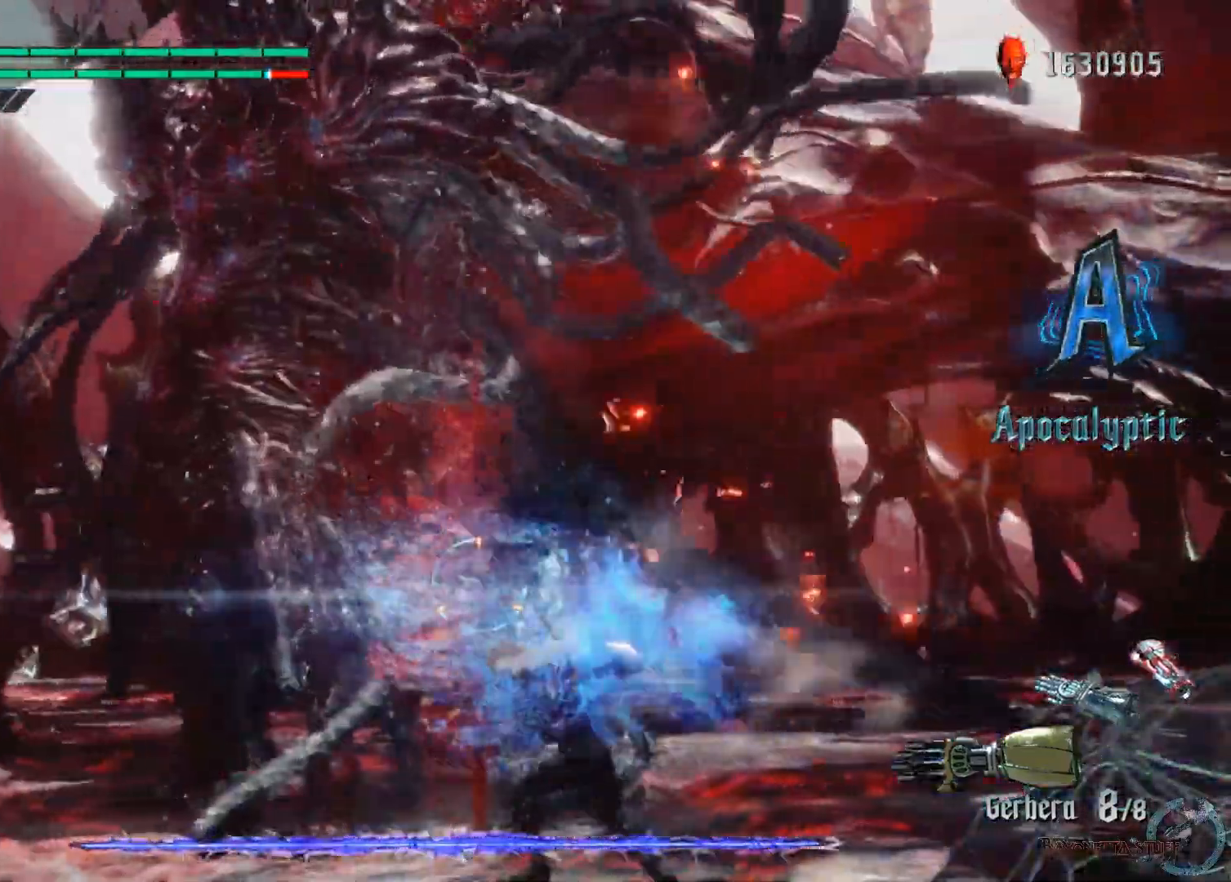
{"buttons": ["X", "Y", "L2", "R1"], "left_stick": "down", "right_stick": "center", "events": [[367, "L2", "down"]]}
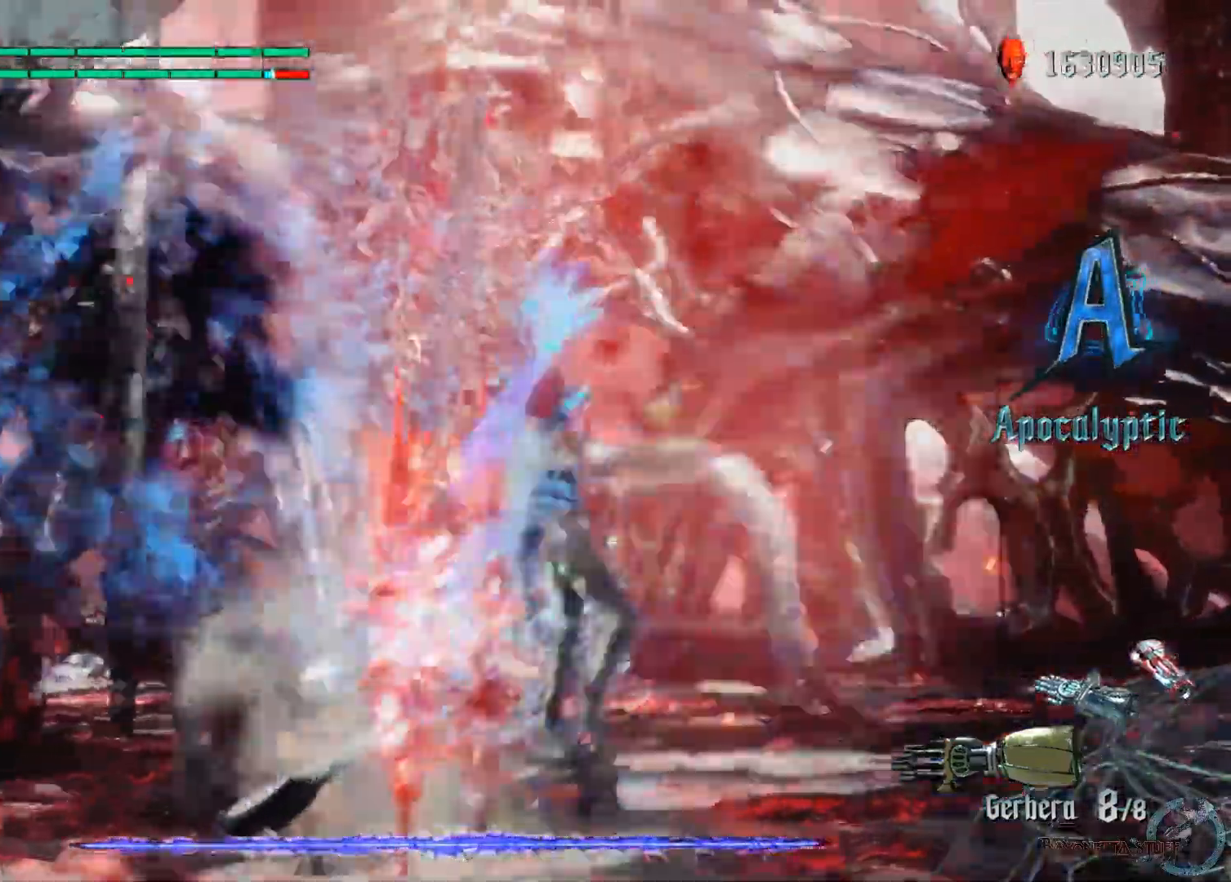
{"buttons": ["X", "Y", "R1"], "left_stick": "center", "right_stick": "center", "events": [[67, "left_stick", "center"], [83, "Y", "up"], [150, "L2", "up"], [283, "Y", "down"]]}
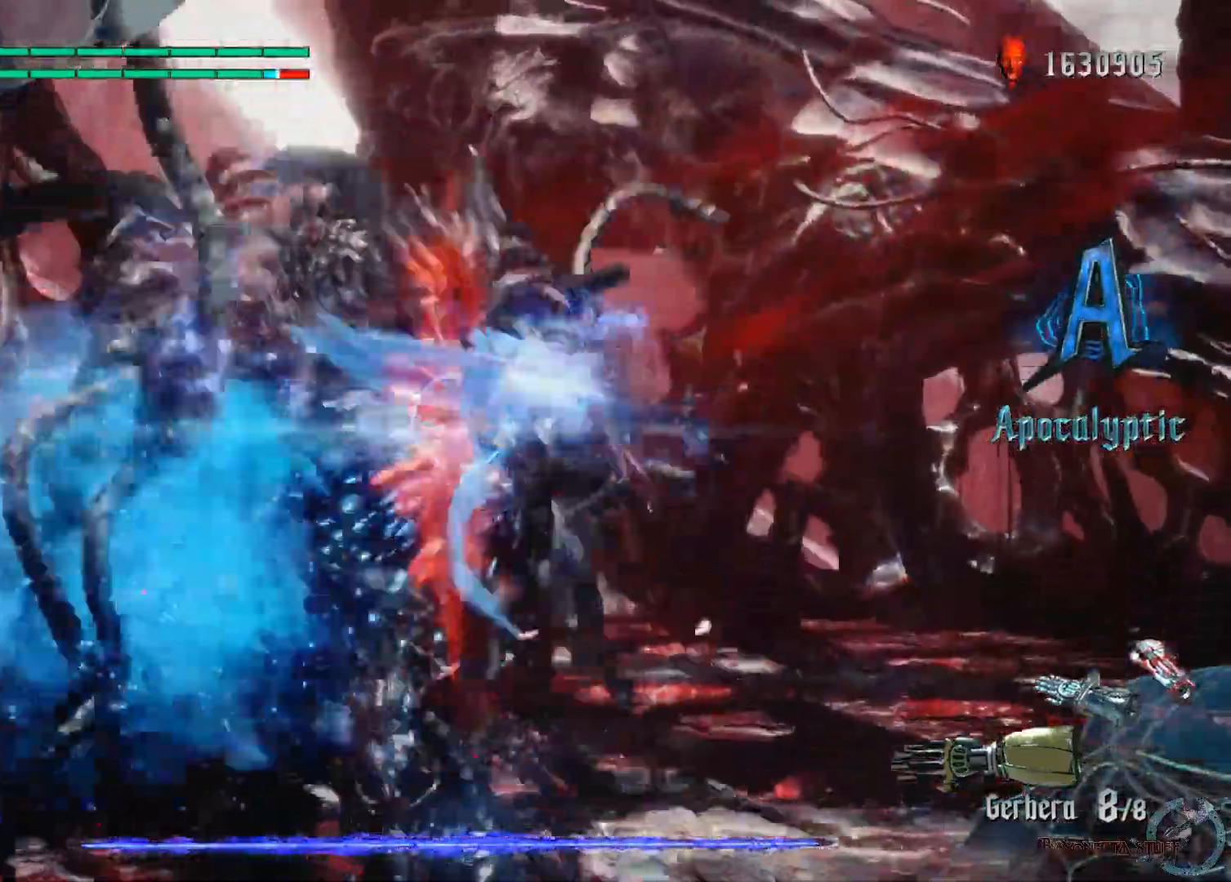
{"buttons": ["A", "X"], "left_stick": "right", "right_stick": "center", "events": [[117, "Y", "up"], [167, "L2", "down"], [333, "L2", "up"], [400, "left_stick", "right"], [467, "A", "down"], [467, "R1", "up"]]}
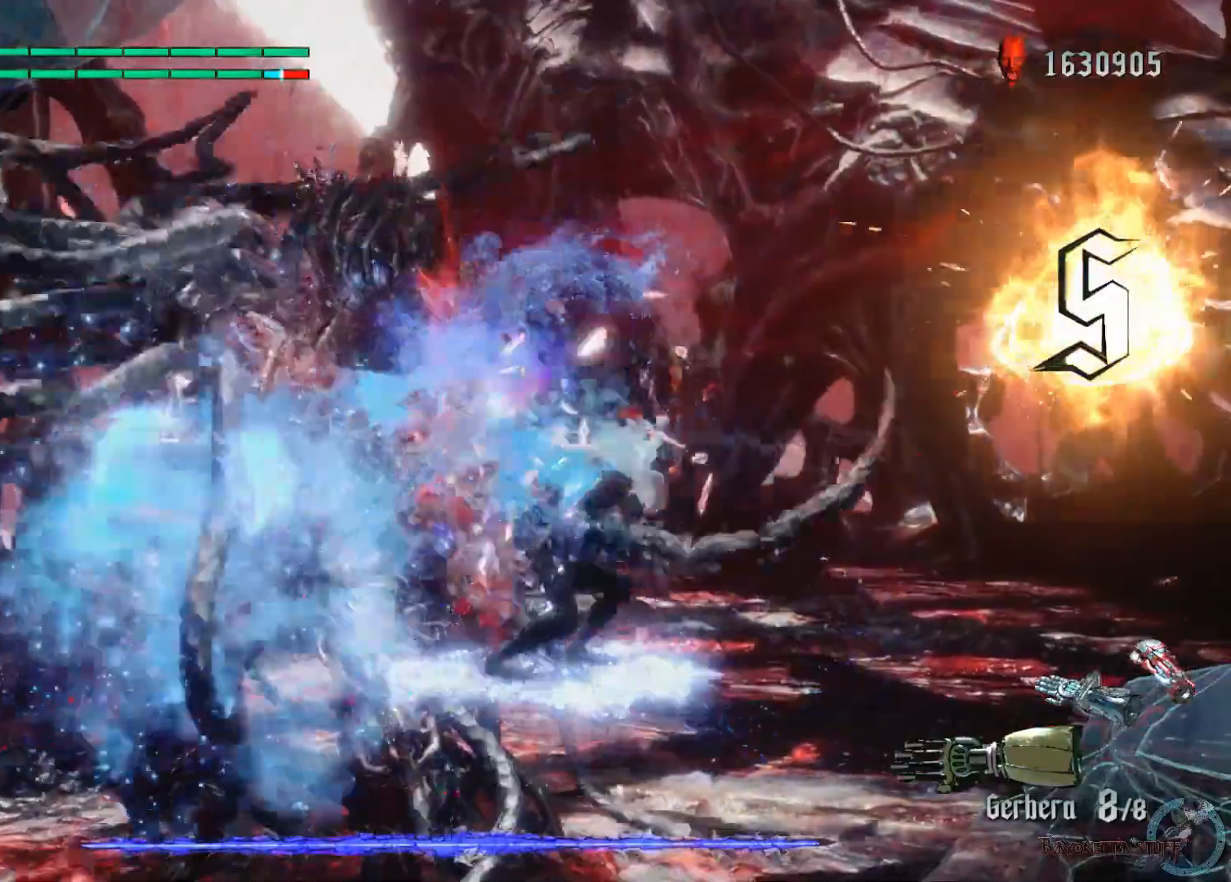
{"buttons": ["A", "X"], "left_stick": "right", "right_stick": "center", "events": [[233, "A", "up"], [367, "A", "down"]]}
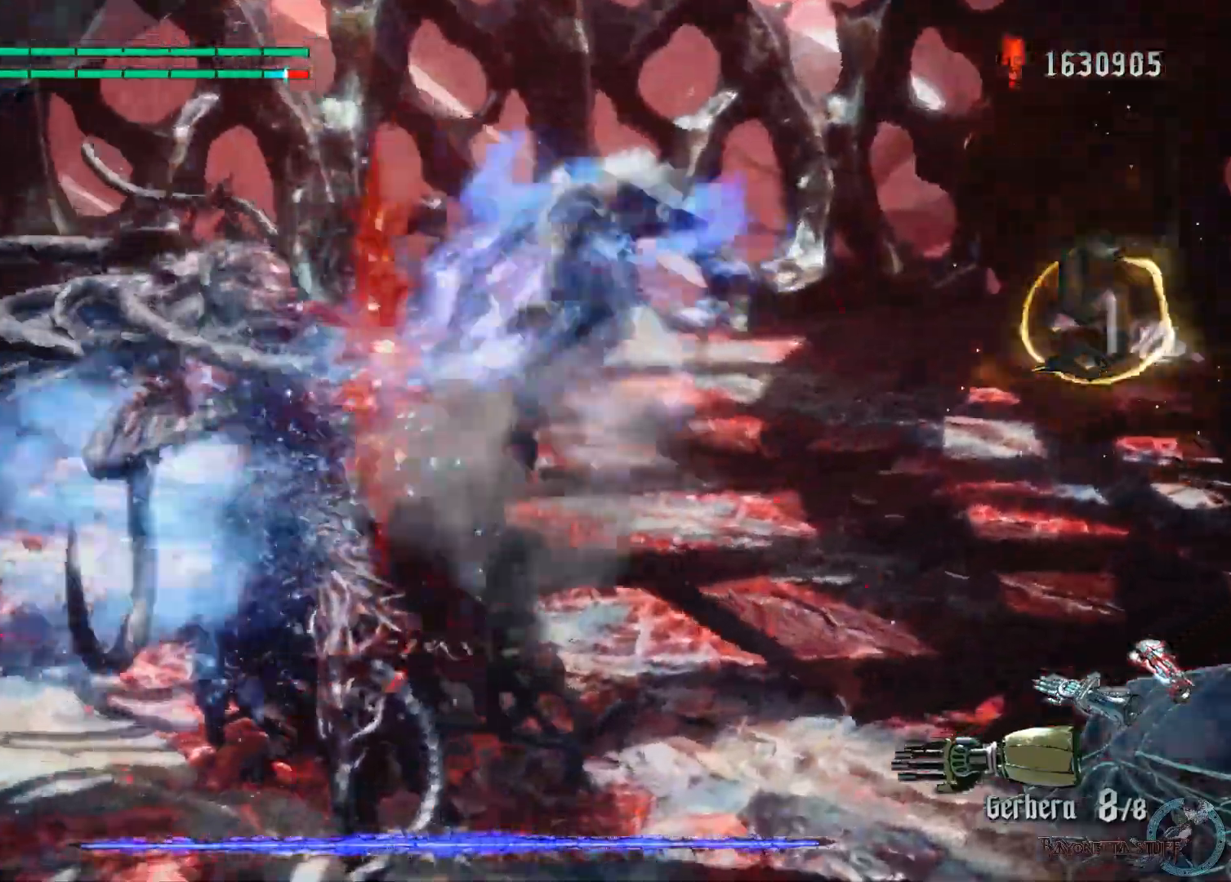
{"buttons": ["X"], "left_stick": "right", "right_stick": "center", "events": [[100, "left_stick", "center"], [167, "SELECT", "down"], [217, "A", "up"], [317, "SELECT", "up"], [450, "left_stick", "right"]]}
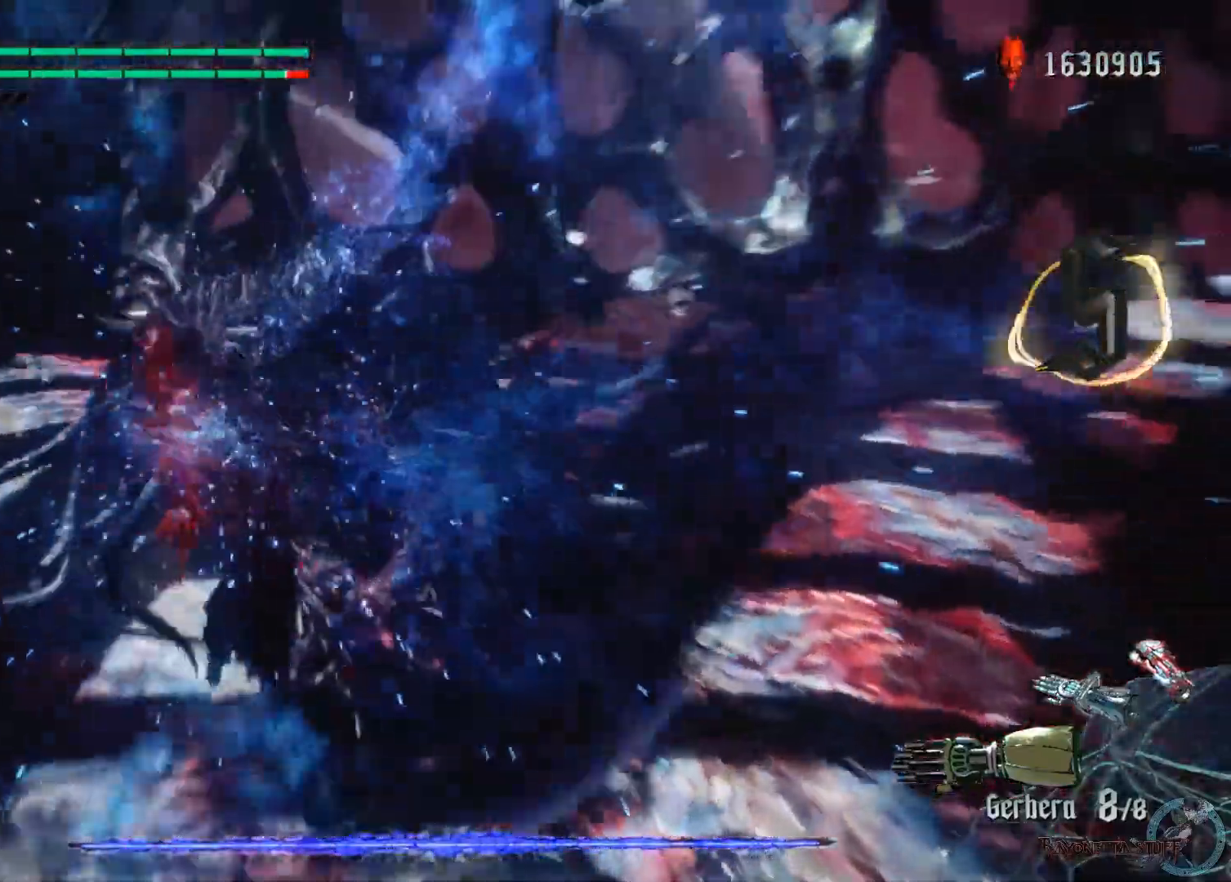
{"buttons": ["X"], "left_stick": "right", "right_stick": "center", "events": []}
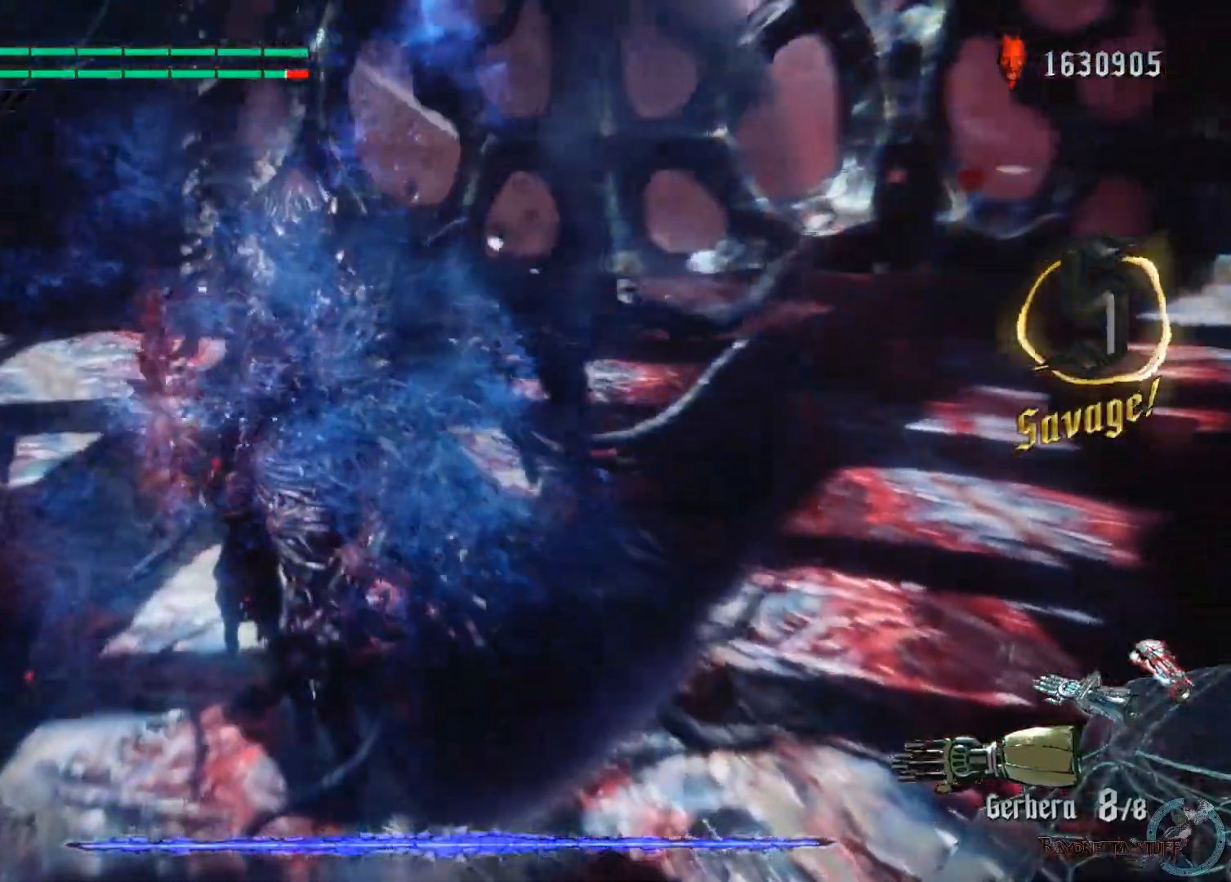
{"buttons": ["X"], "left_stick": "right", "right_stick": "center", "events": []}
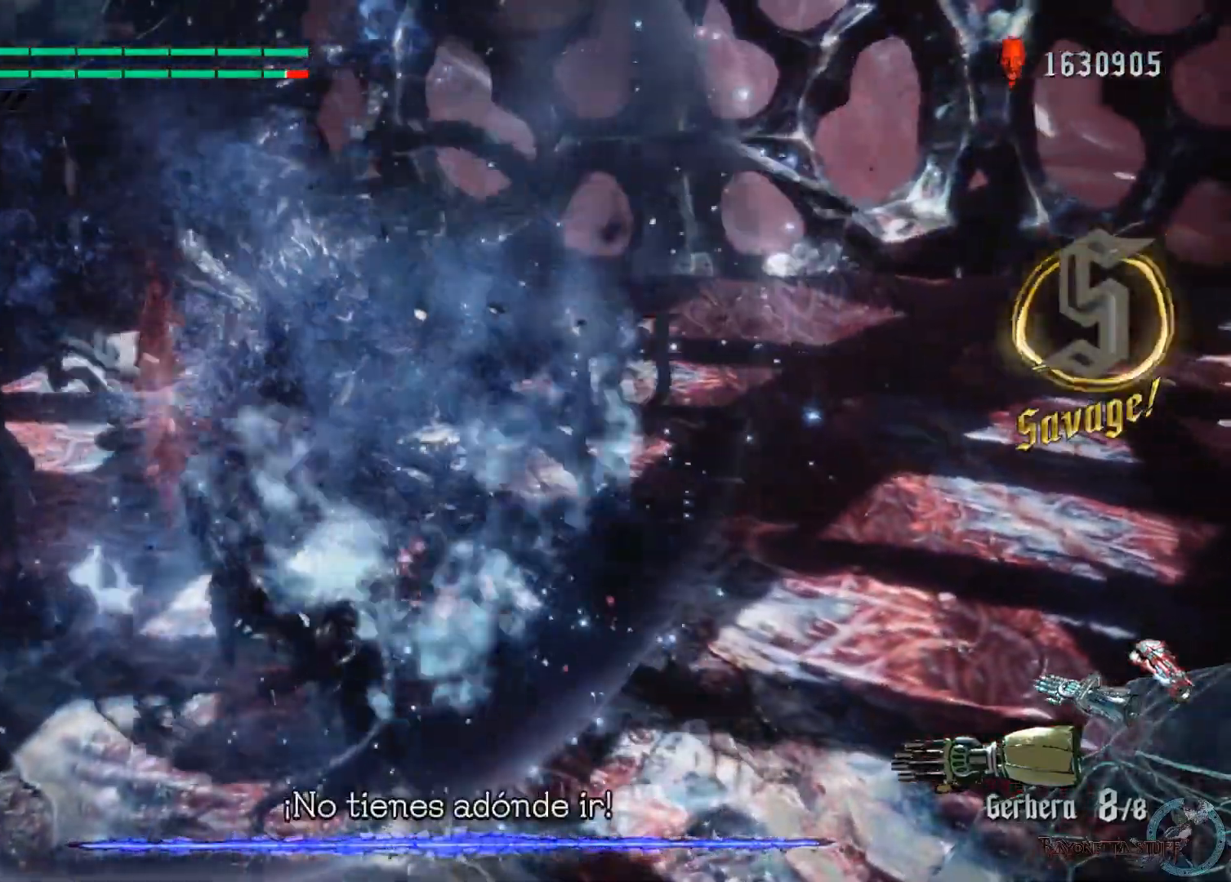
{"buttons": ["X"], "left_stick": "right", "right_stick": "center", "events": []}
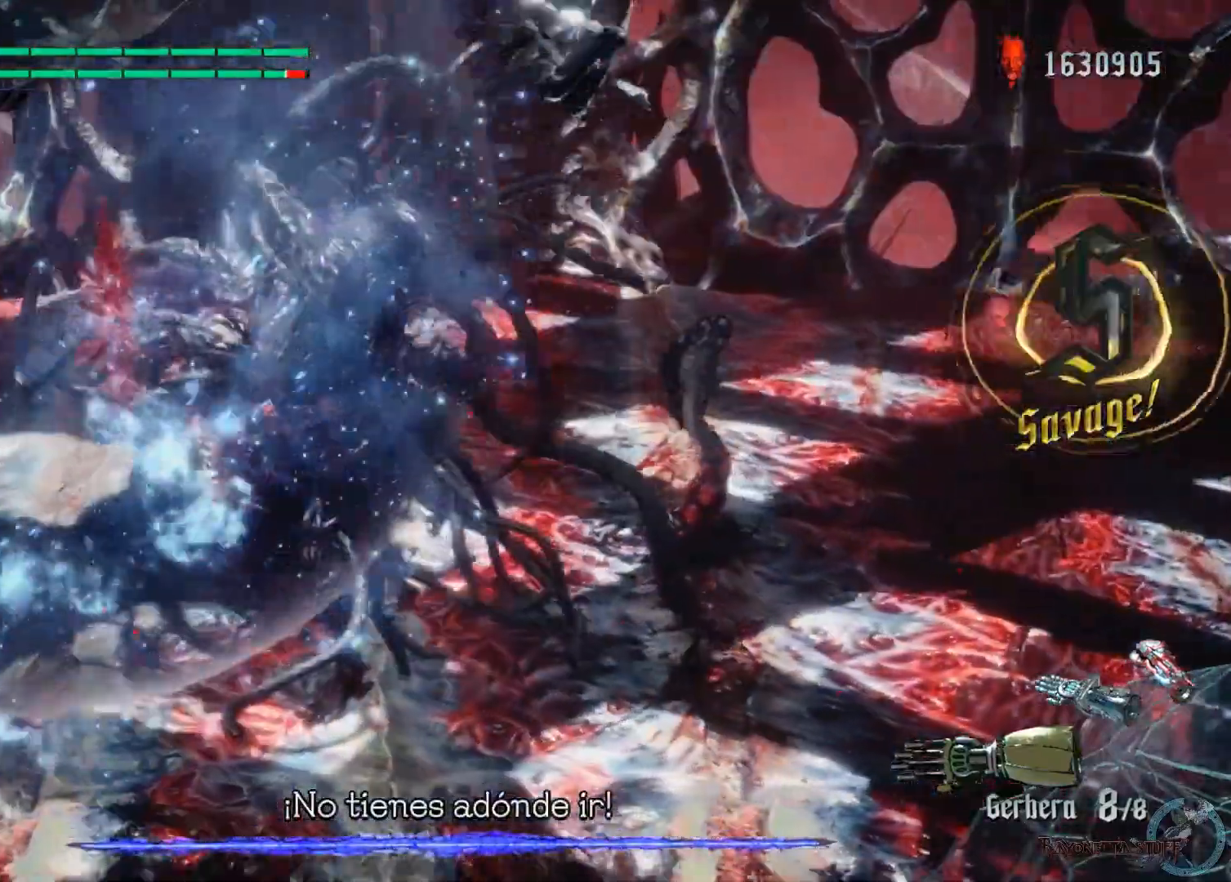
{"buttons": ["X"], "left_stick": "right", "right_stick": "center", "events": []}
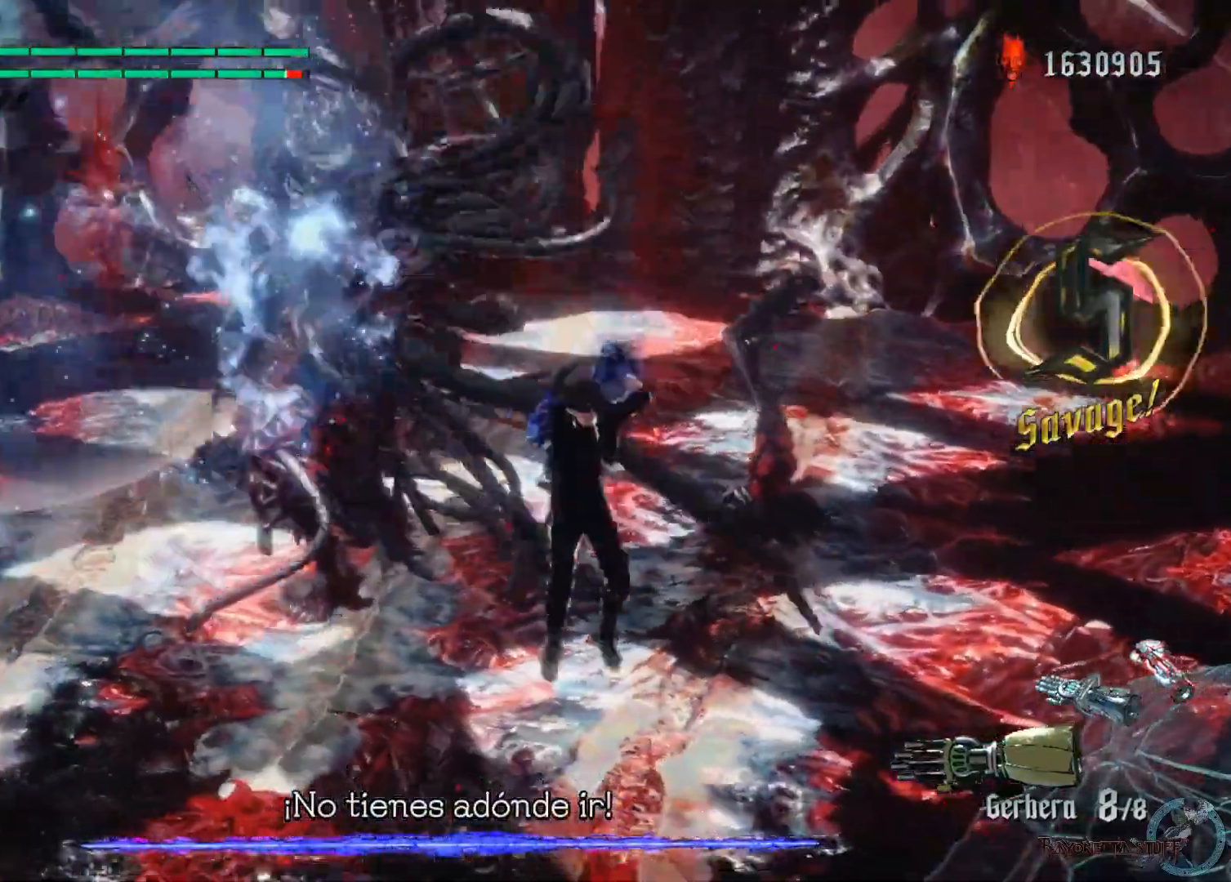
{"buttons": ["X"], "left_stick": "right", "right_stick": "center", "events": []}
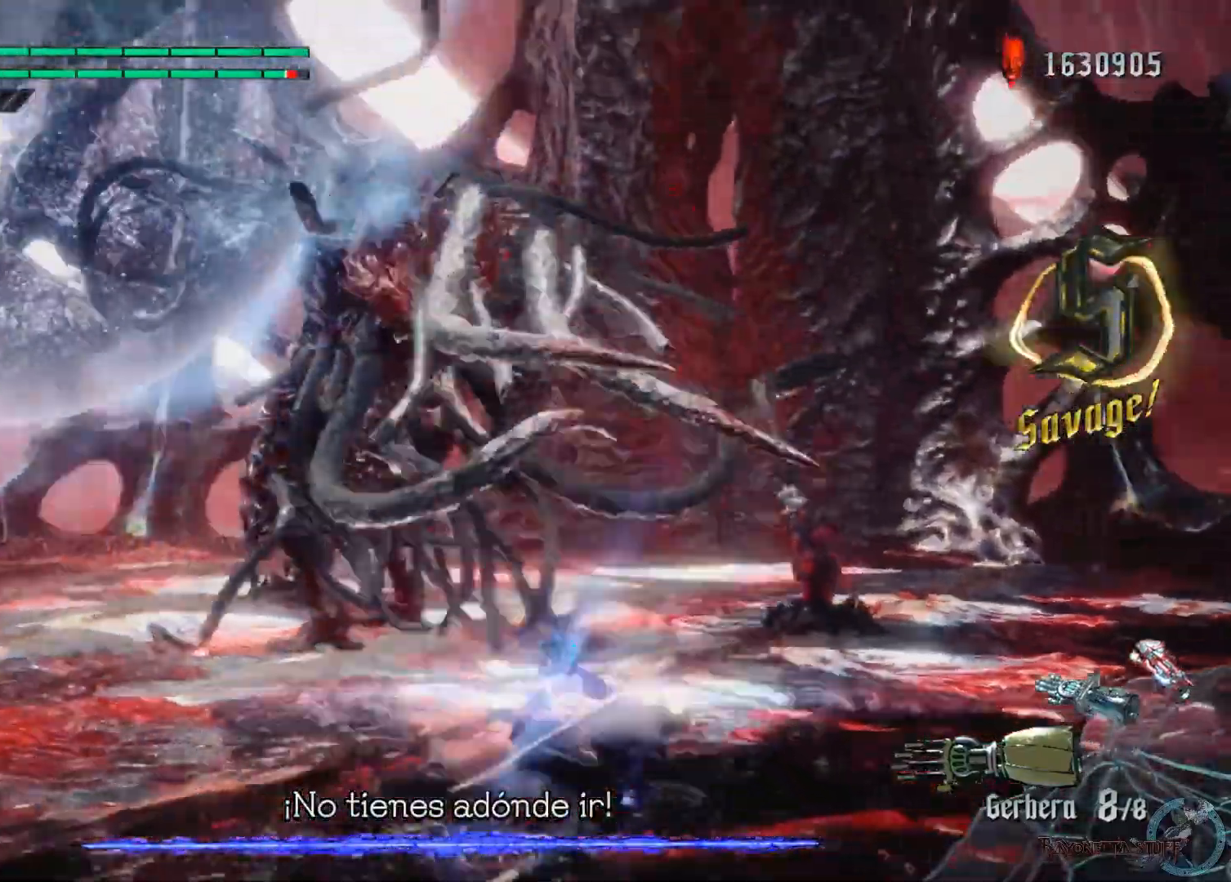
{"buttons": ["X"], "left_stick": "right", "right_stick": "center", "events": [[183, "A", "down"], [433, "A", "up"]]}
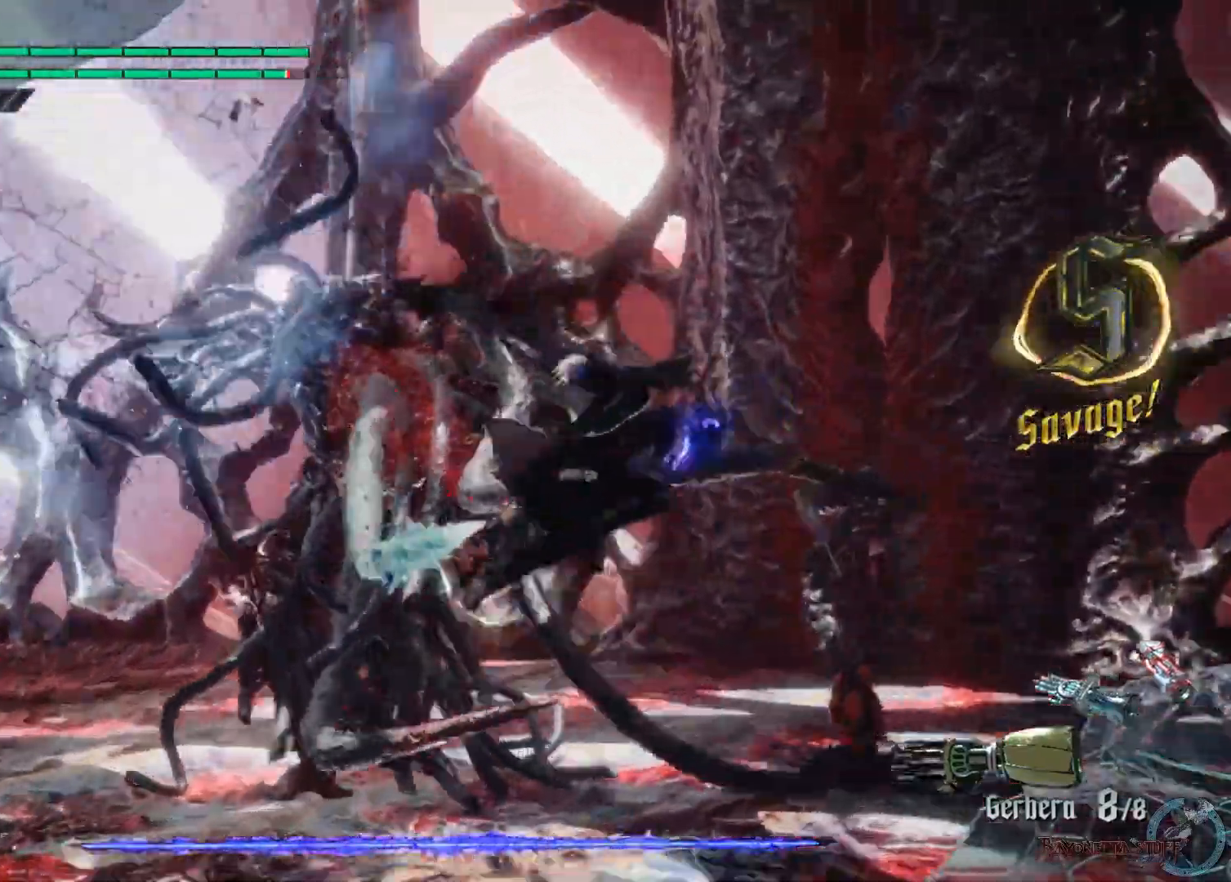
{"buttons": ["X"], "left_stick": "right", "right_stick": "center", "events": []}
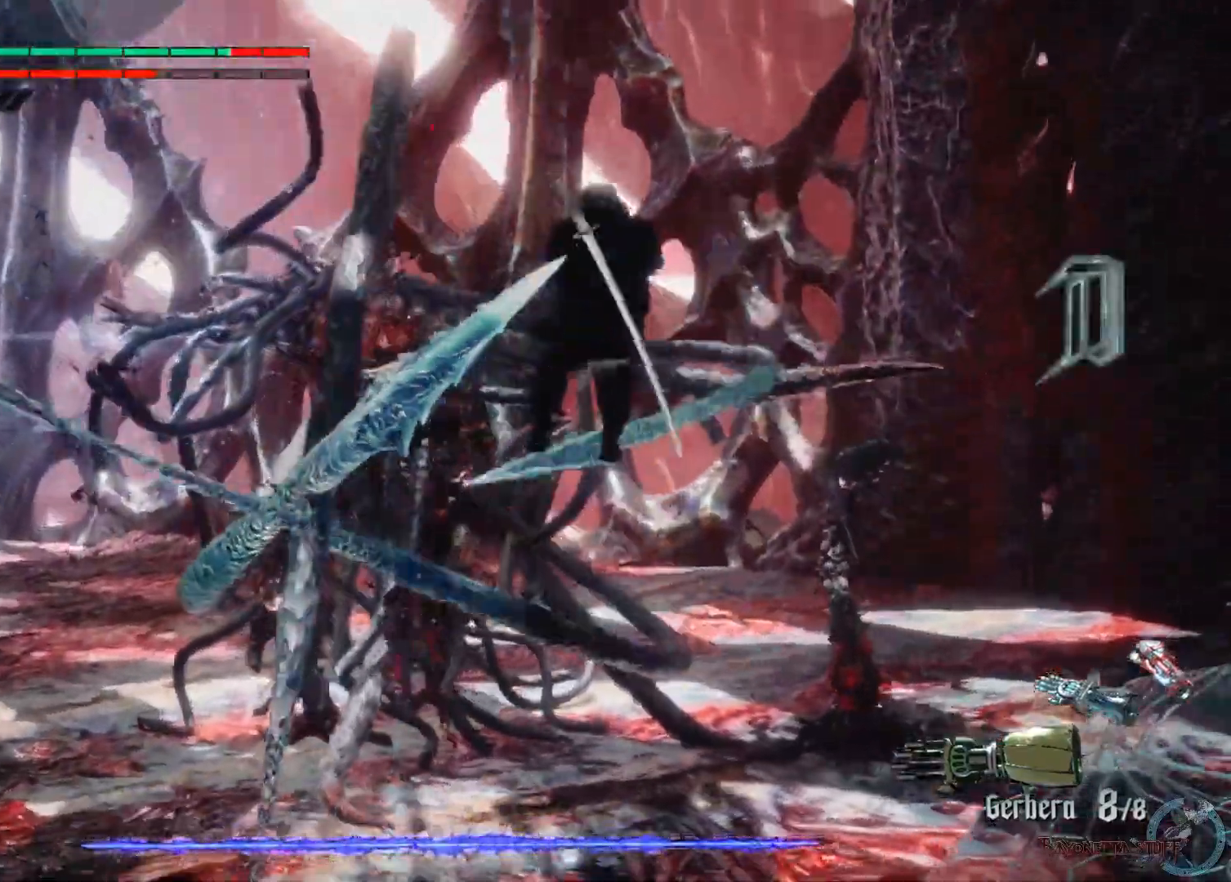
{"buttons": ["X"], "left_stick": "up-right", "right_stick": "center", "events": [[117, "left_stick", "up-right"]]}
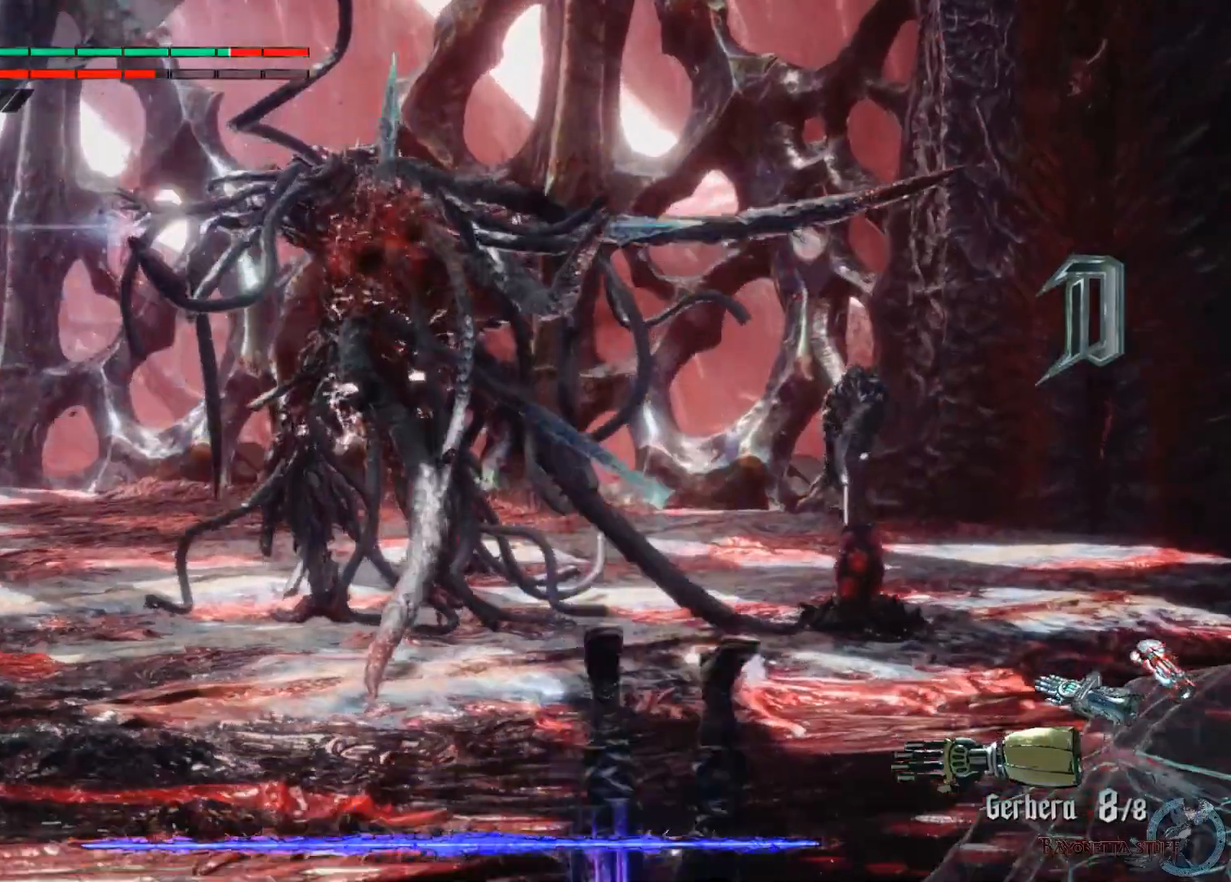
{"buttons": ["X"], "left_stick": "up-right", "right_stick": "center", "events": [[200, "left_stick", "center"], [367, "left_stick", "up-right"]]}
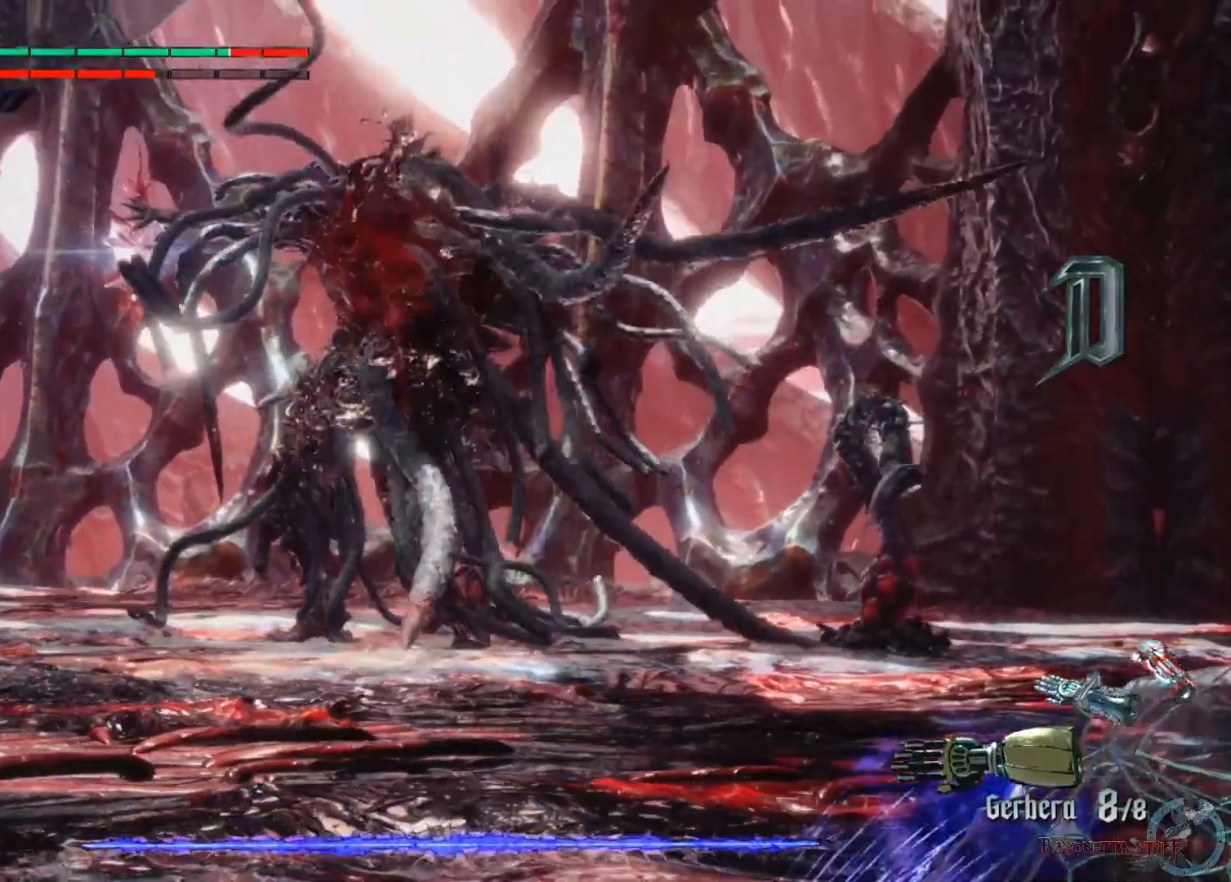
{"buttons": ["X"], "left_stick": "up", "right_stick": "center", "events": [[17, "A", "down"], [317, "A", "up"], [367, "left_stick", "up"], [417, "X", "up"], [500, "X", "down"]]}
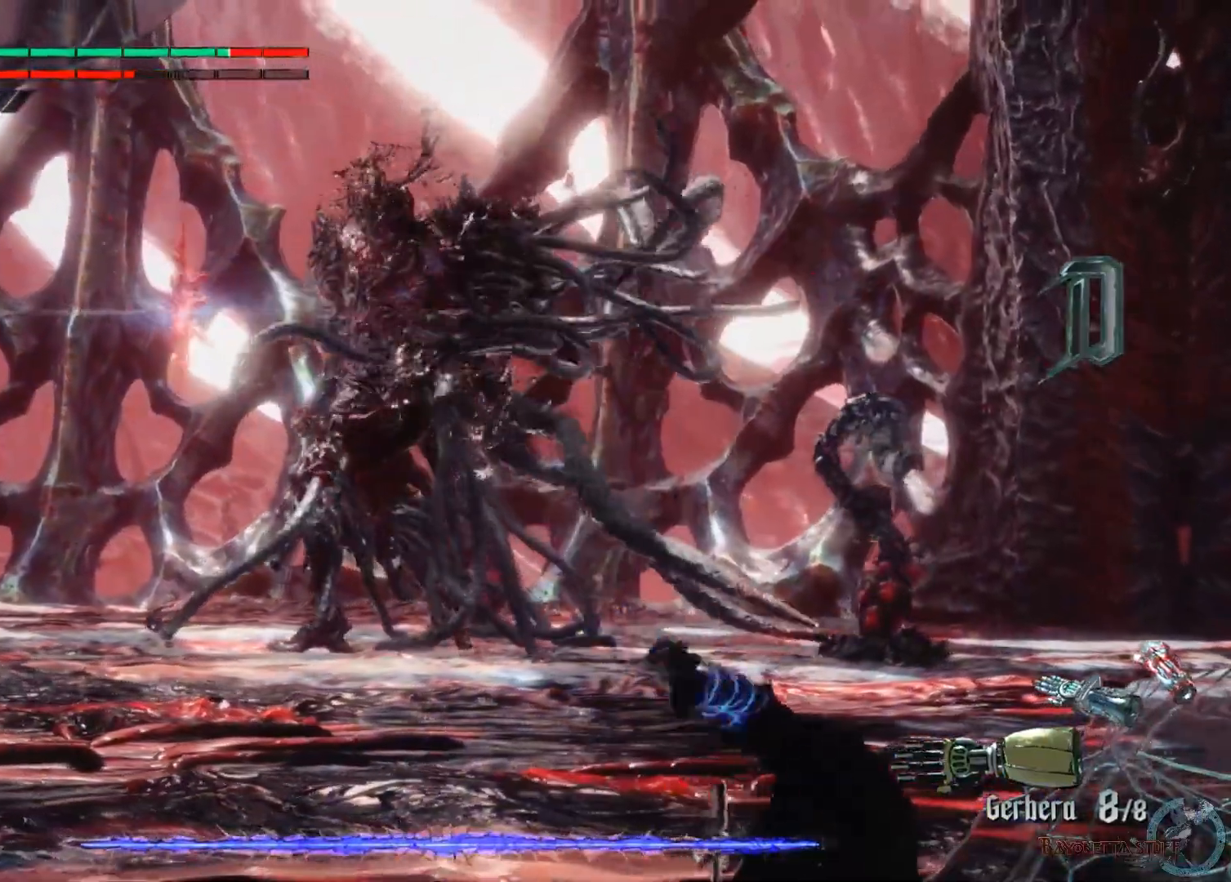
{"buttons": ["X"], "left_stick": "up", "right_stick": "center", "events": [[83, "X", "up"], [150, "X", "down"], [217, "X", "up"], [283, "X", "down"], [400, "X", "up"], [467, "X", "down"]]}
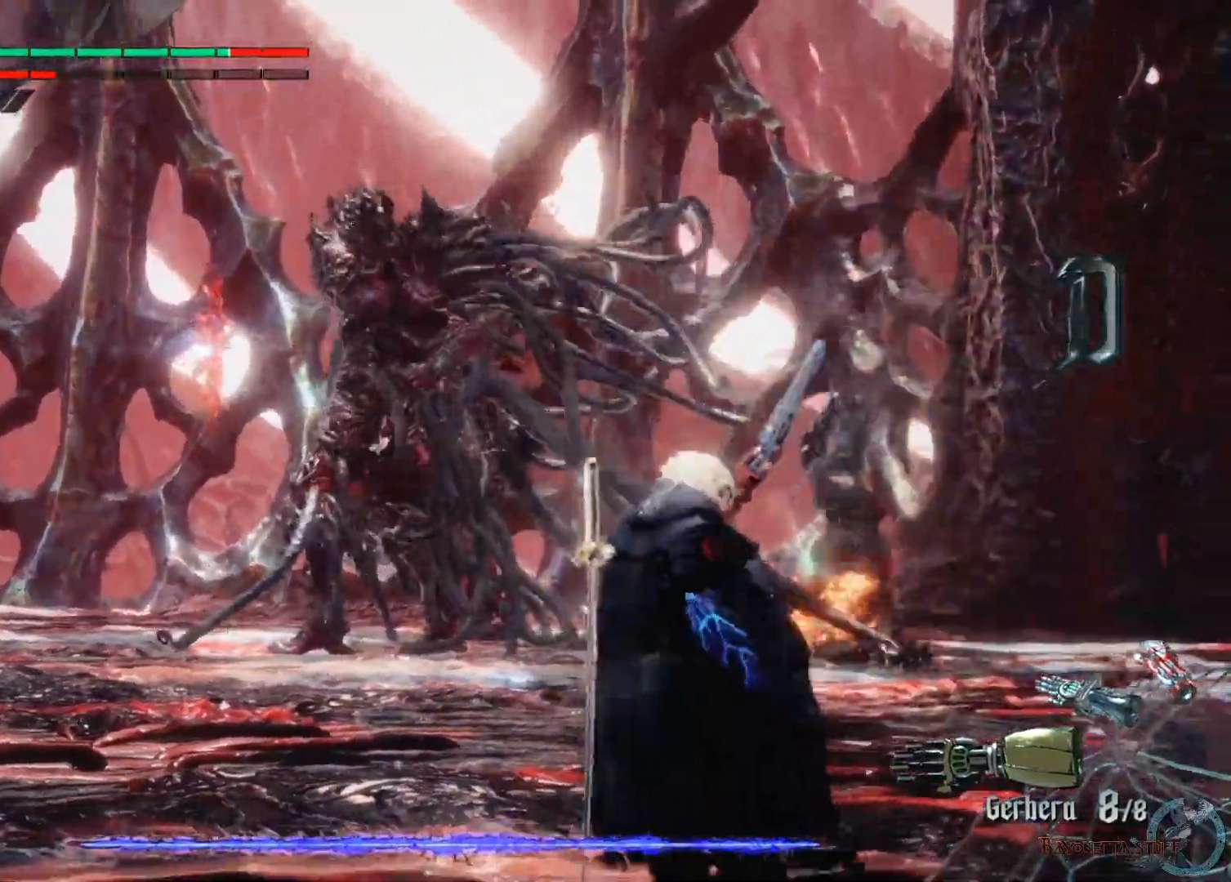
{"buttons": ["A", "X"], "left_stick": "up-right", "right_stick": "center", "events": [[150, "X", "up"], [217, "X", "down"], [333, "left_stick", "up-right"], [417, "A", "down"]]}
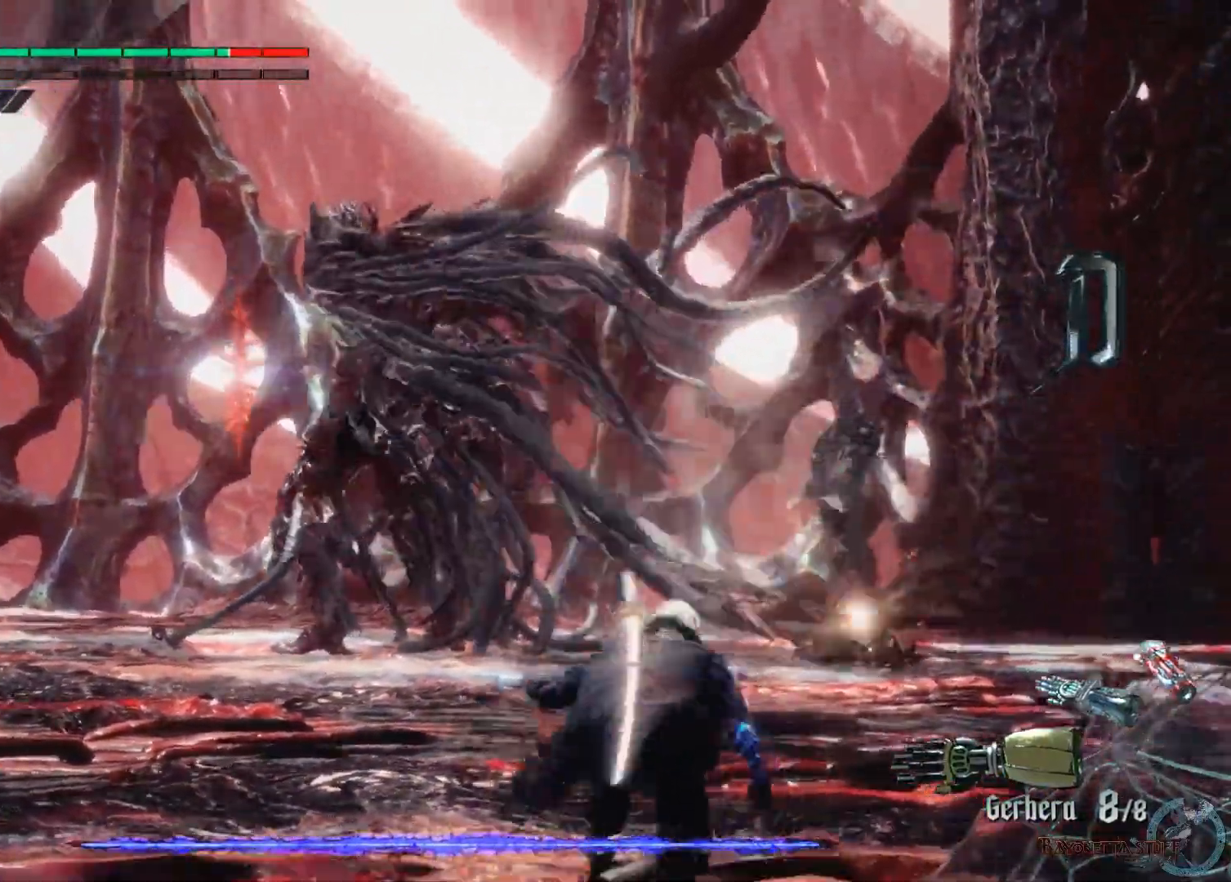
{"buttons": ["X"], "left_stick": "up-right", "right_stick": "center", "events": [[133, "A", "up"]]}
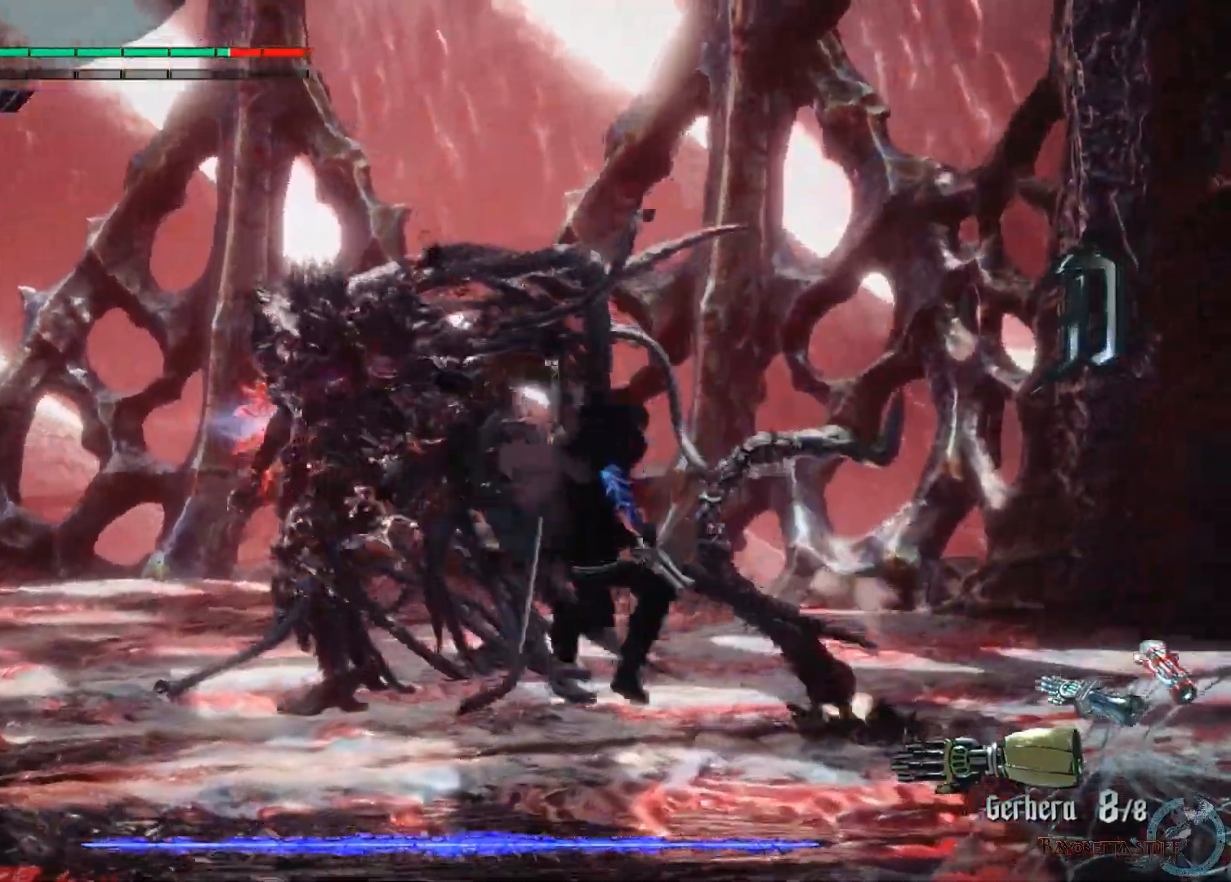
{"buttons": ["X"], "left_stick": "right", "right_stick": "center", "events": [[33, "left_stick", "right"]]}
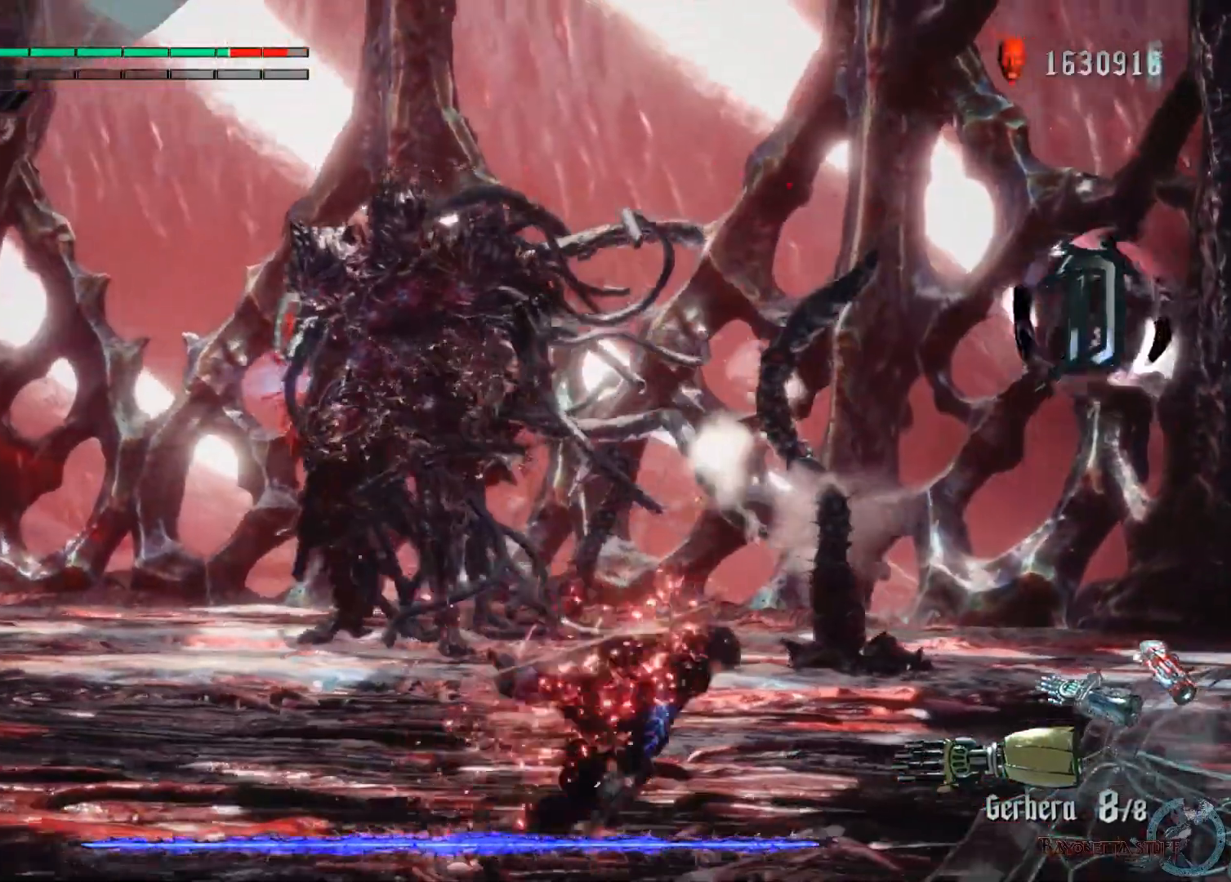
{"buttons": ["X"], "left_stick": "right", "right_stick": "center", "events": []}
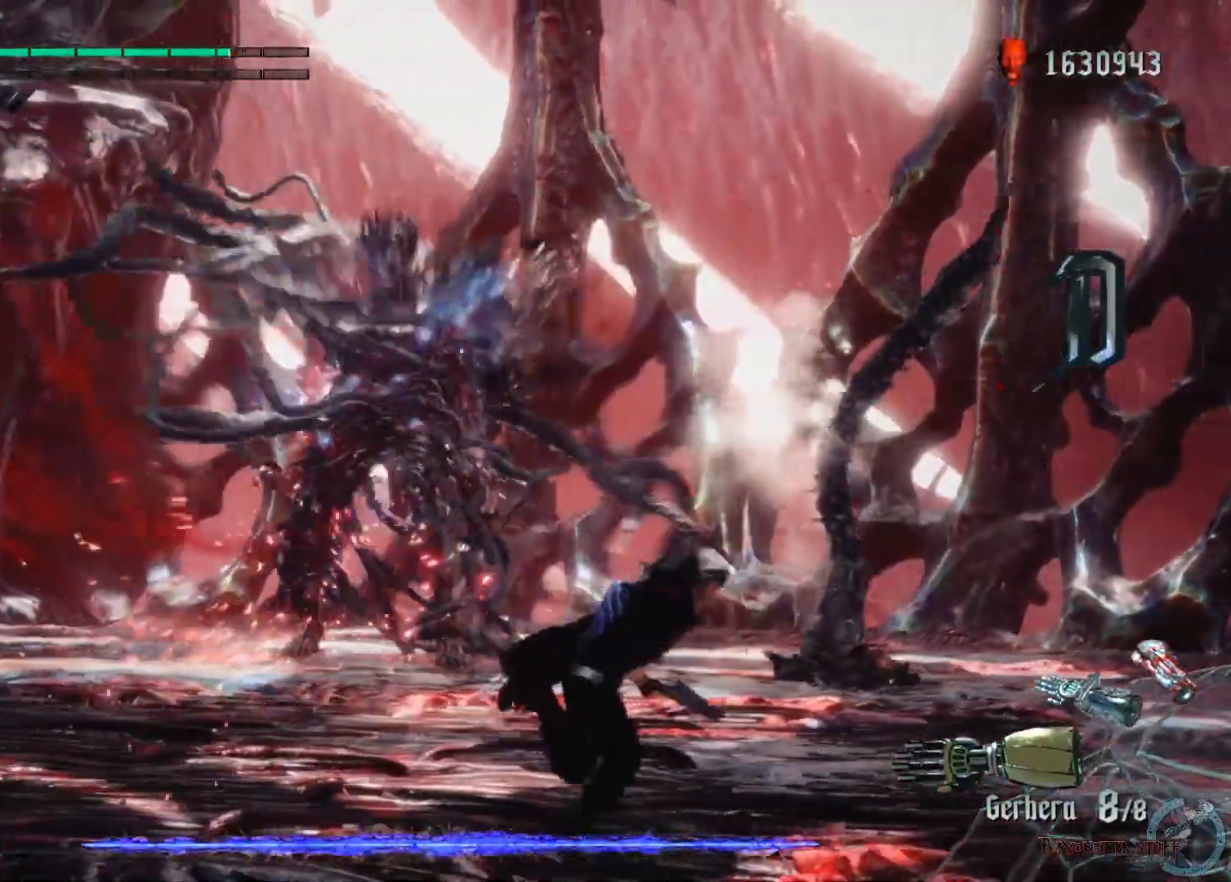
{"buttons": ["X"], "left_stick": "right", "right_stick": "center", "events": []}
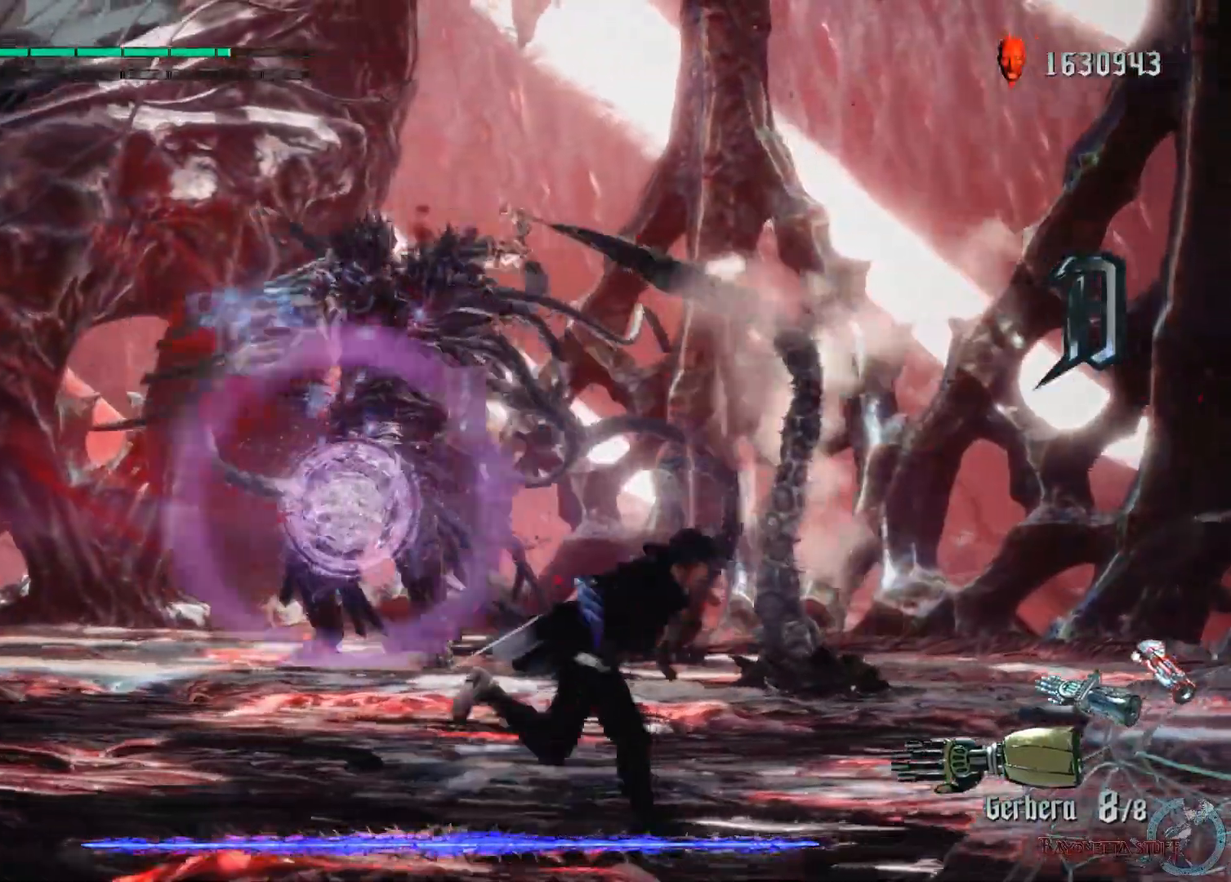
{"buttons": ["X"], "left_stick": "right", "right_stick": "center", "events": [[233, "A", "down"], [483, "A", "up"]]}
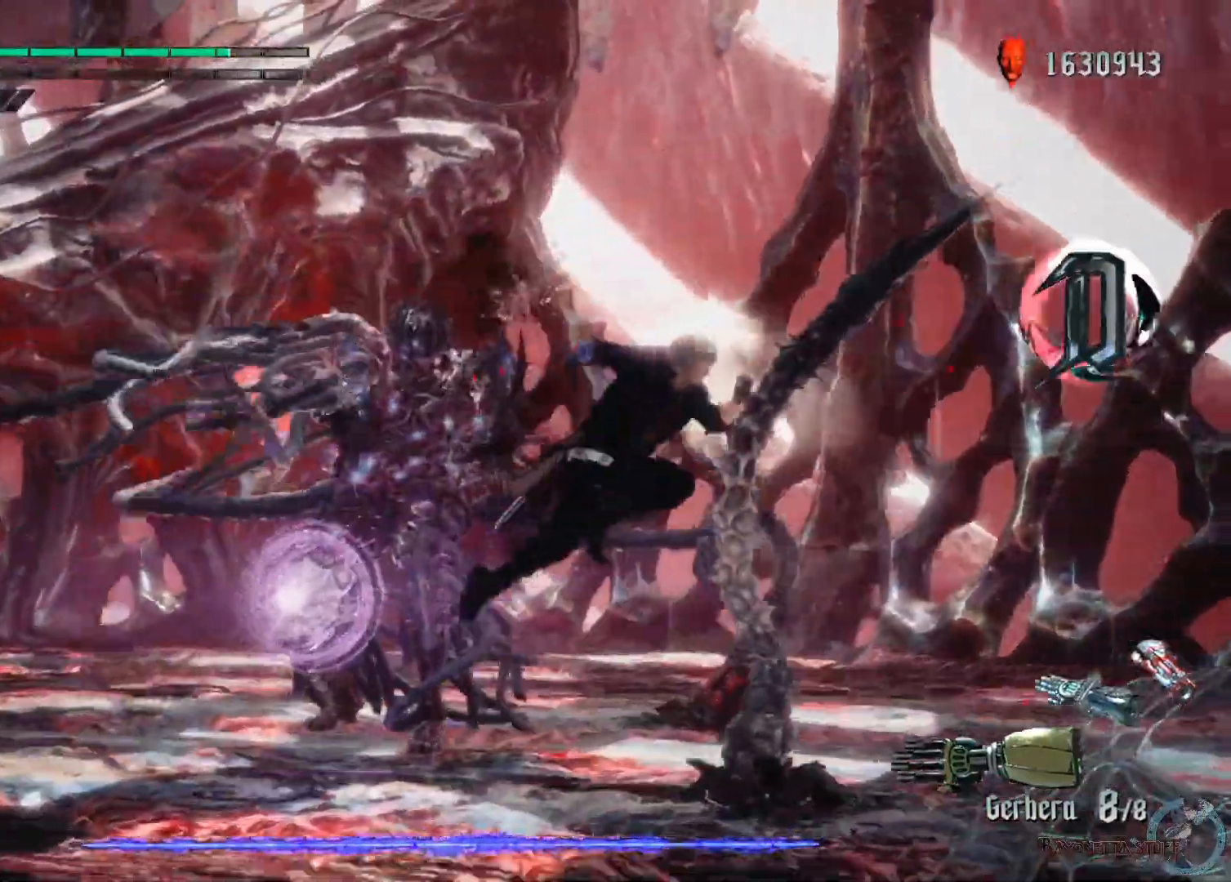
{"buttons": ["X"], "left_stick": "right", "right_stick": "center", "events": []}
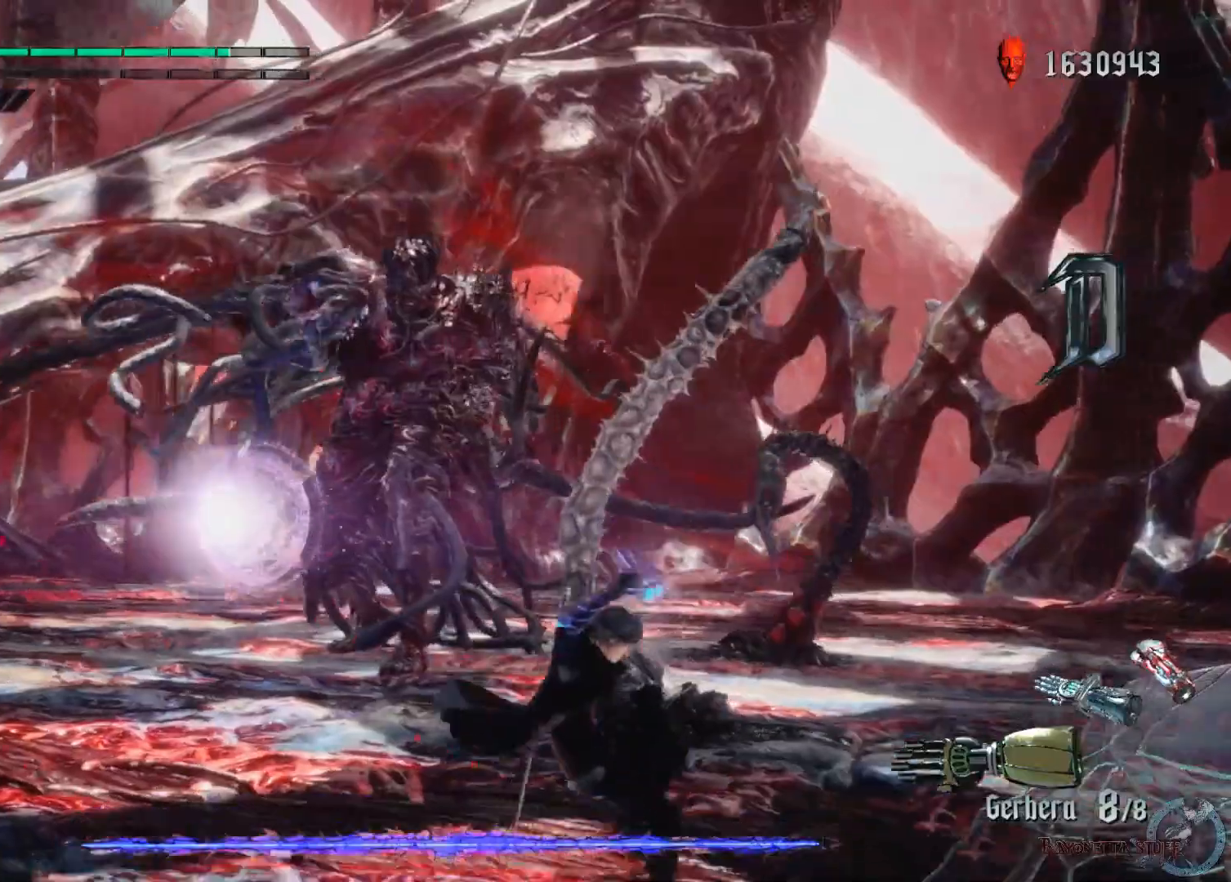
{"buttons": ["X"], "left_stick": "up", "right_stick": "center", "events": [[150, "A", "down"], [233, "A", "up"], [250, "left_stick", "up"], [267, "X", "up"], [317, "X", "down"], [400, "X", "up"], [450, "X", "down"]]}